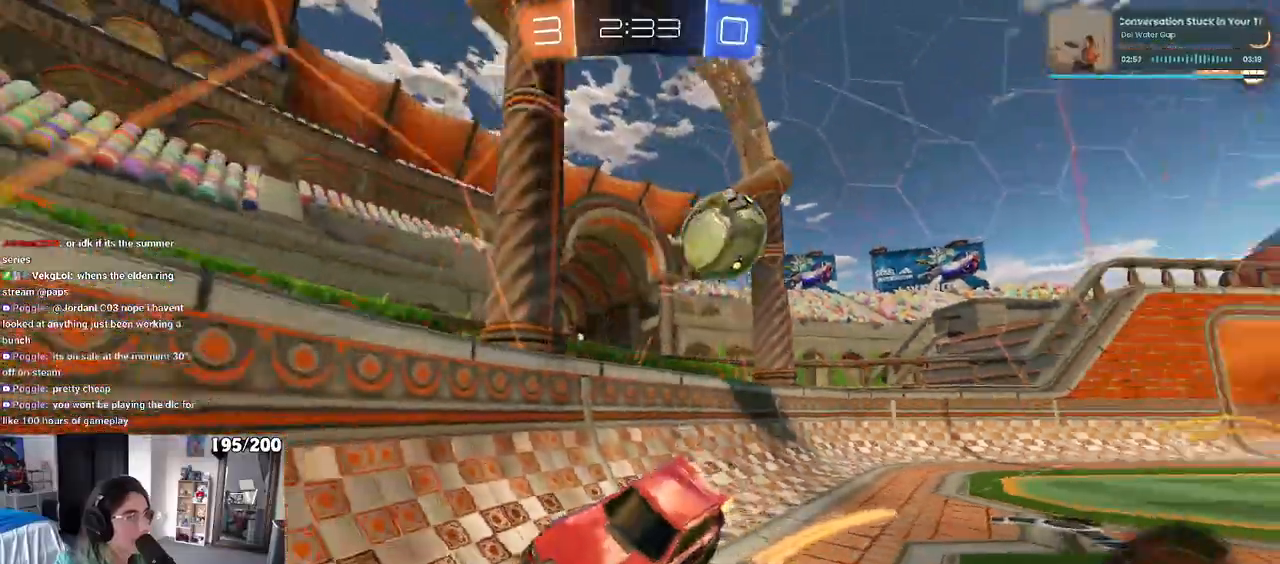
Gameplay with a controller (PlayStation layout); each line is a JSON object with the inputs held at the frame after it. "events" lists button and stick changes between this image and that frame as [ms after this image, input, new state], when the widget could be followed in between. Not read: R2.
{"buttons": [], "left_stick": "left", "right_stick": "center", "events": []}
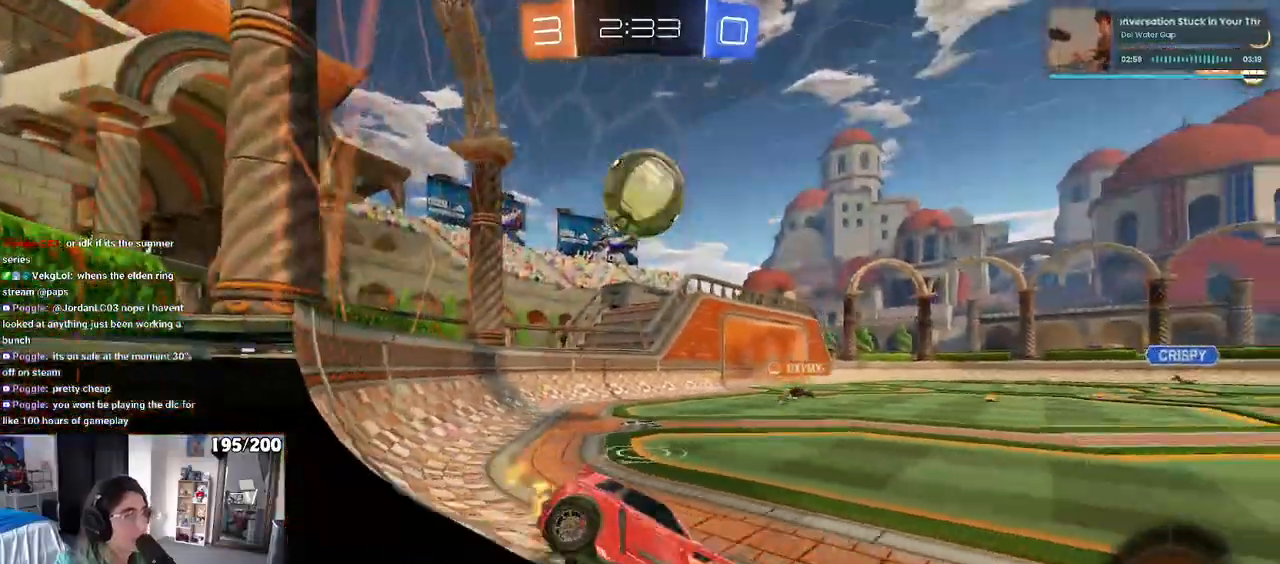
{"buttons": [], "left_stick": "left", "right_stick": "center", "events": [[117, "left_stick", "center"], [167, "left_stick", "right"], [350, "left_stick", "center"], [433, "left_stick", "left"]]}
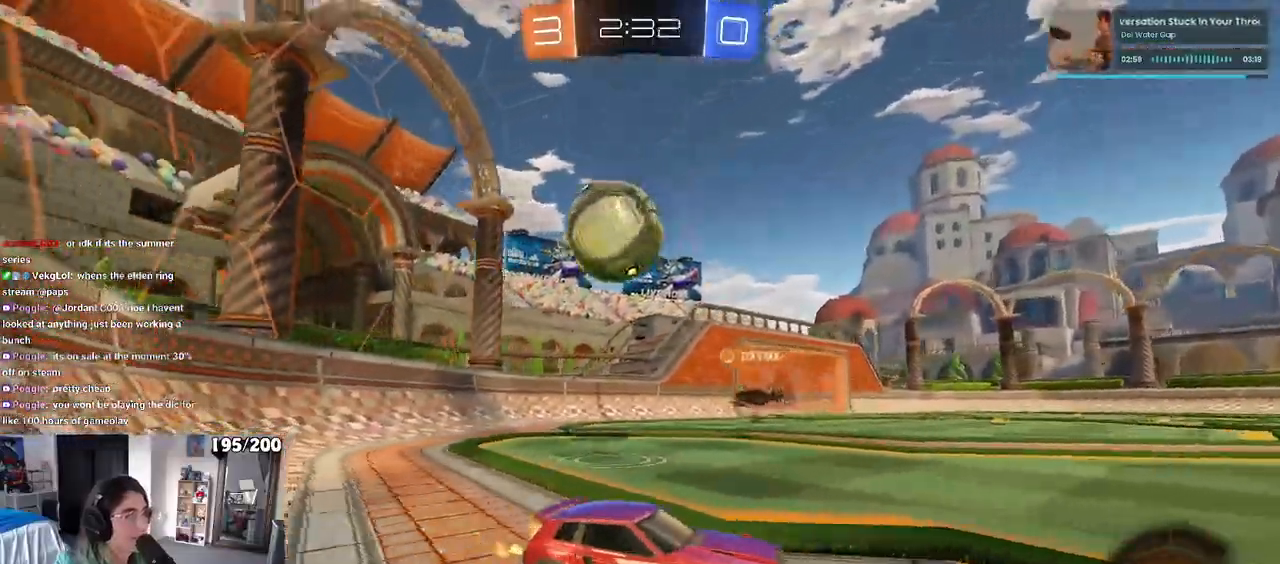
{"buttons": [], "left_stick": "left", "right_stick": "center", "events": []}
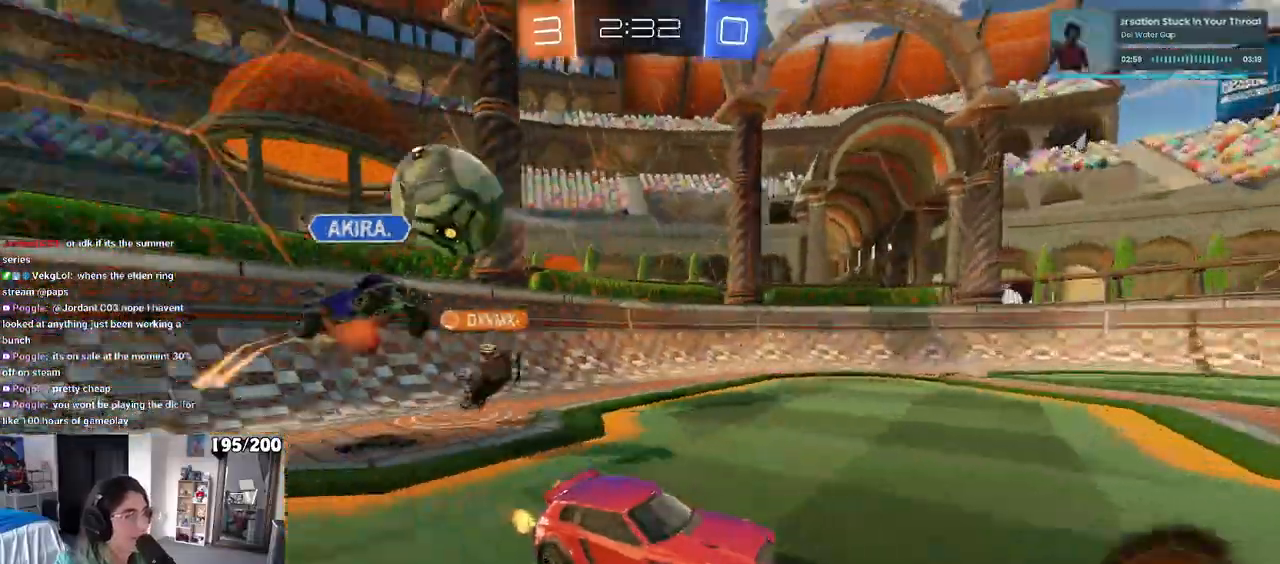
{"buttons": [], "left_stick": "right", "right_stick": "center", "events": [[350, "left_stick", "center"], [400, "left_stick", "right"]]}
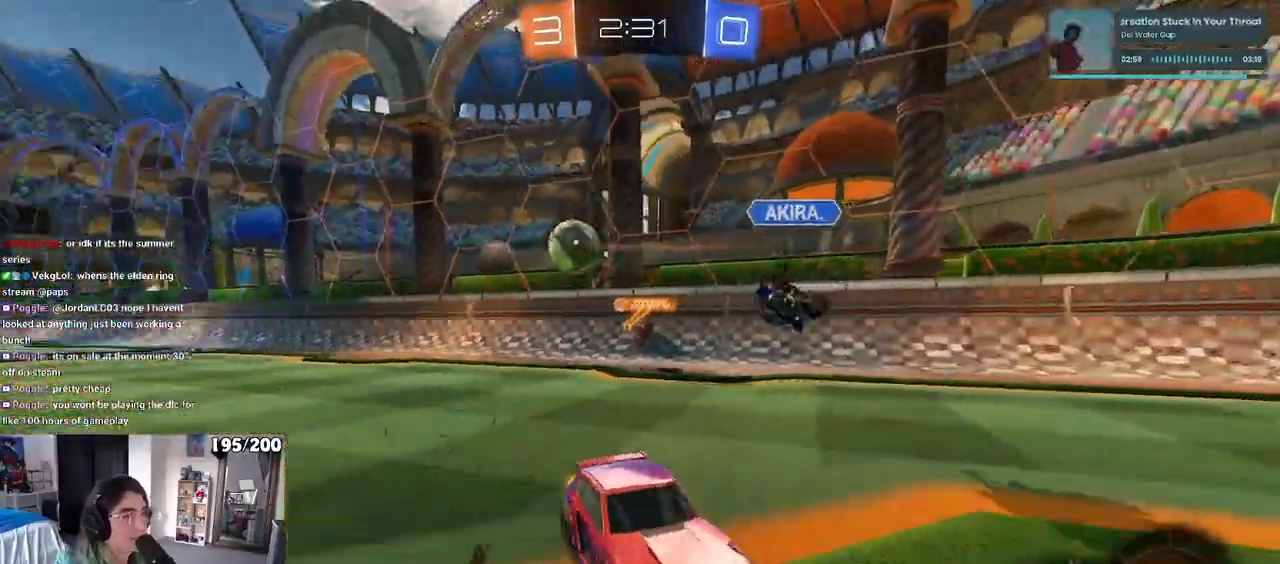
{"buttons": [], "left_stick": "left", "right_stick": "center", "events": [[267, "left_stick", "center"], [317, "left_stick", "left"]]}
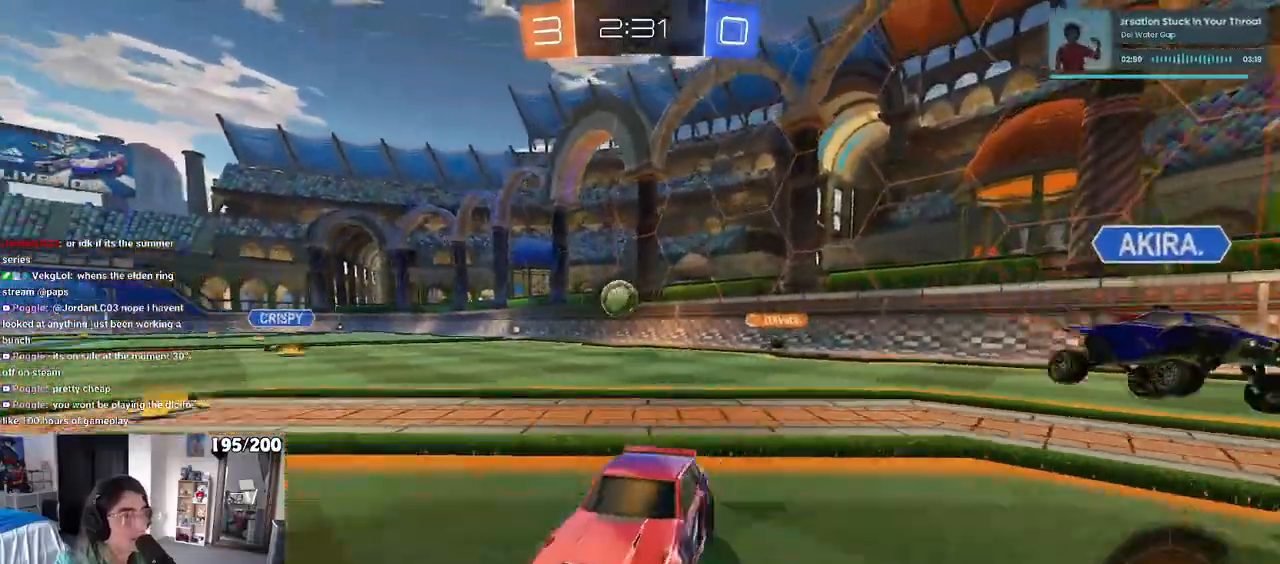
{"buttons": [], "left_stick": "center", "right_stick": "center", "events": [[450, "left_stick", "center"]]}
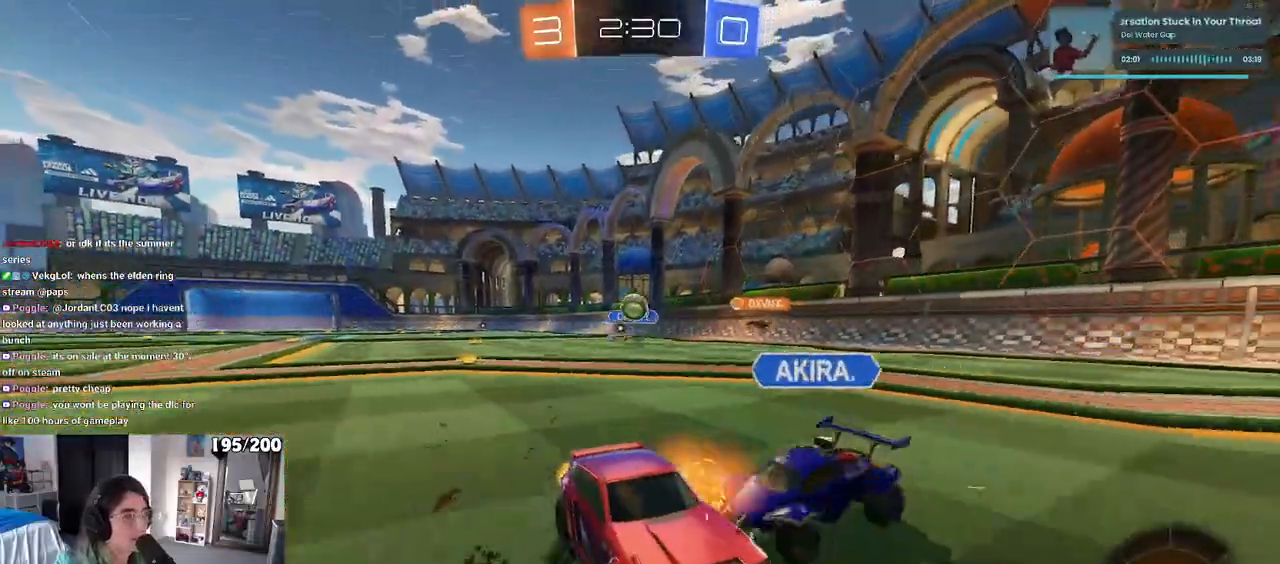
{"buttons": [], "left_stick": "right", "right_stick": "center", "events": [[167, "left_stick", "left"], [333, "left_stick", "center"], [450, "left_stick", "right"]]}
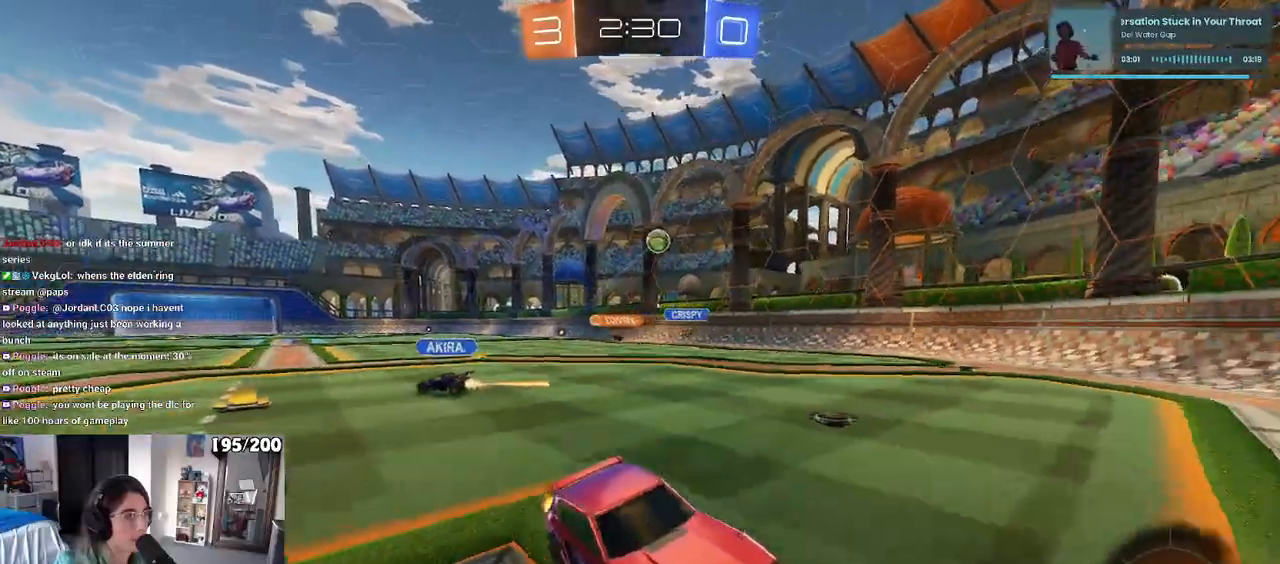
{"buttons": ["SQUARE"], "left_stick": "right", "right_stick": "center", "events": [[417, "SQUARE", "down"]]}
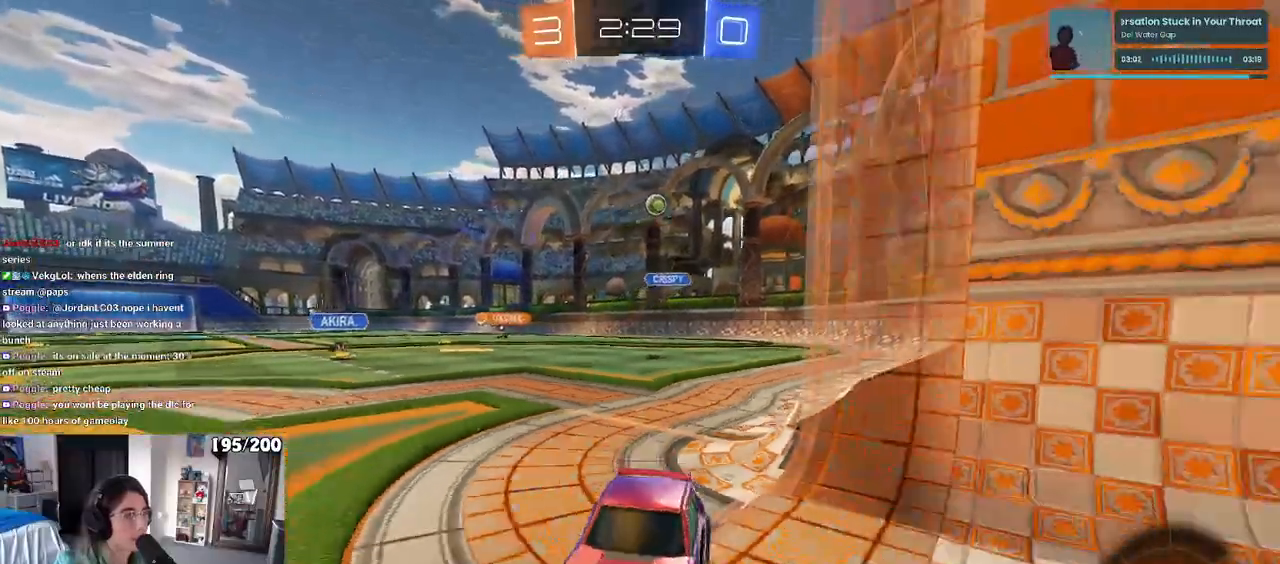
{"buttons": [], "left_stick": "right", "right_stick": "center", "events": [[317, "SQUARE", "up"]]}
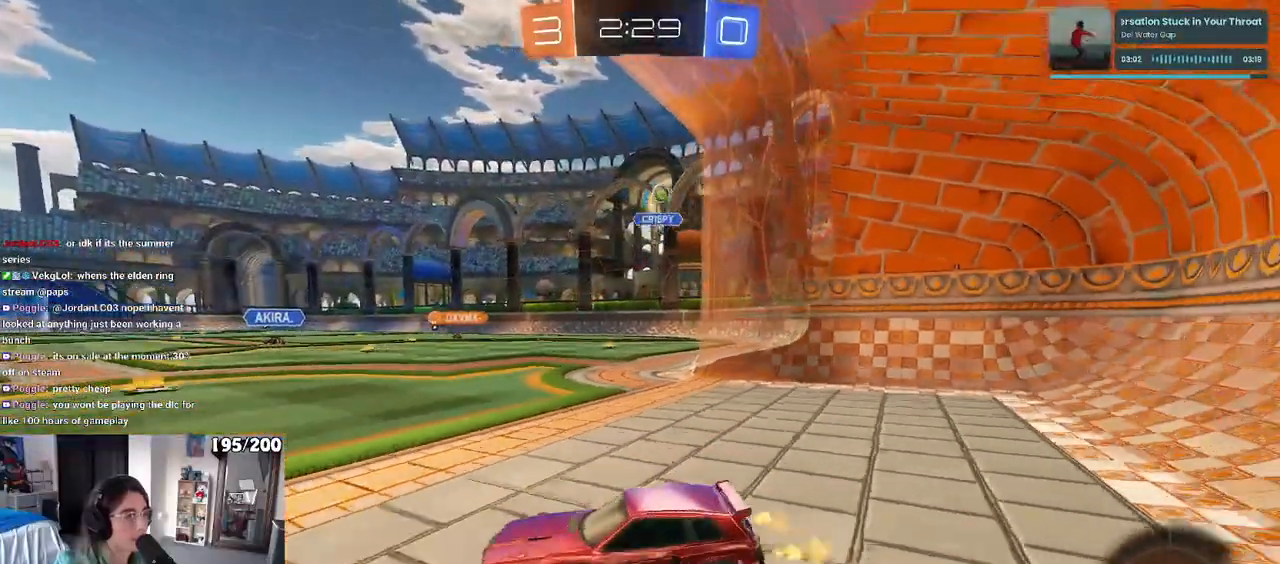
{"buttons": [], "left_stick": "right", "right_stick": "center", "events": []}
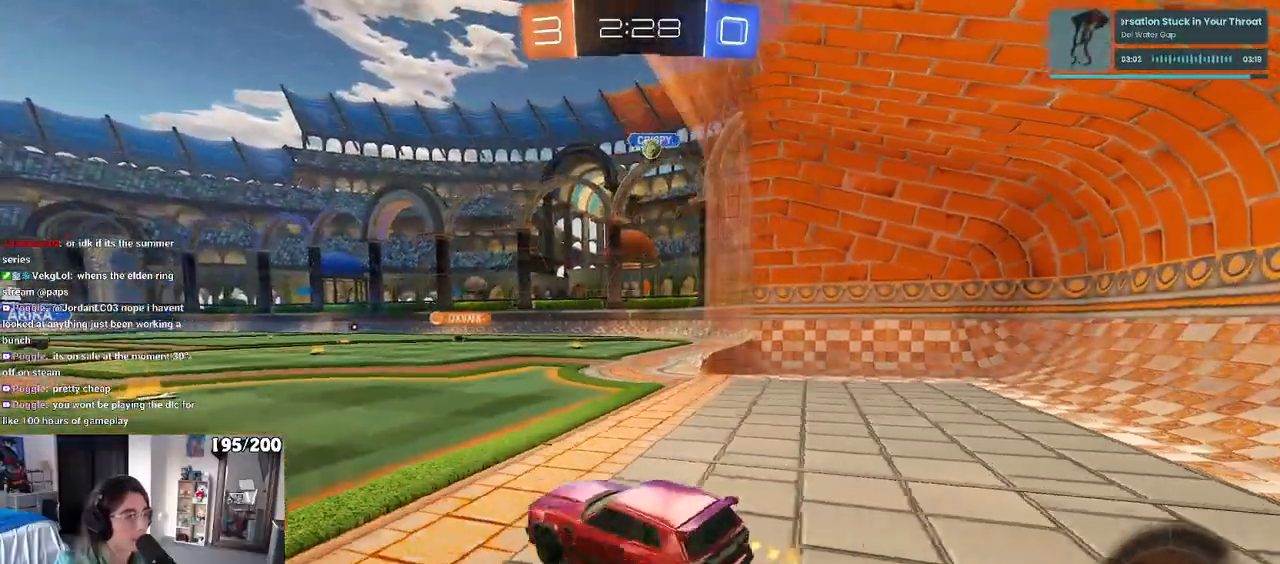
{"buttons": [], "left_stick": "right", "right_stick": "center", "events": []}
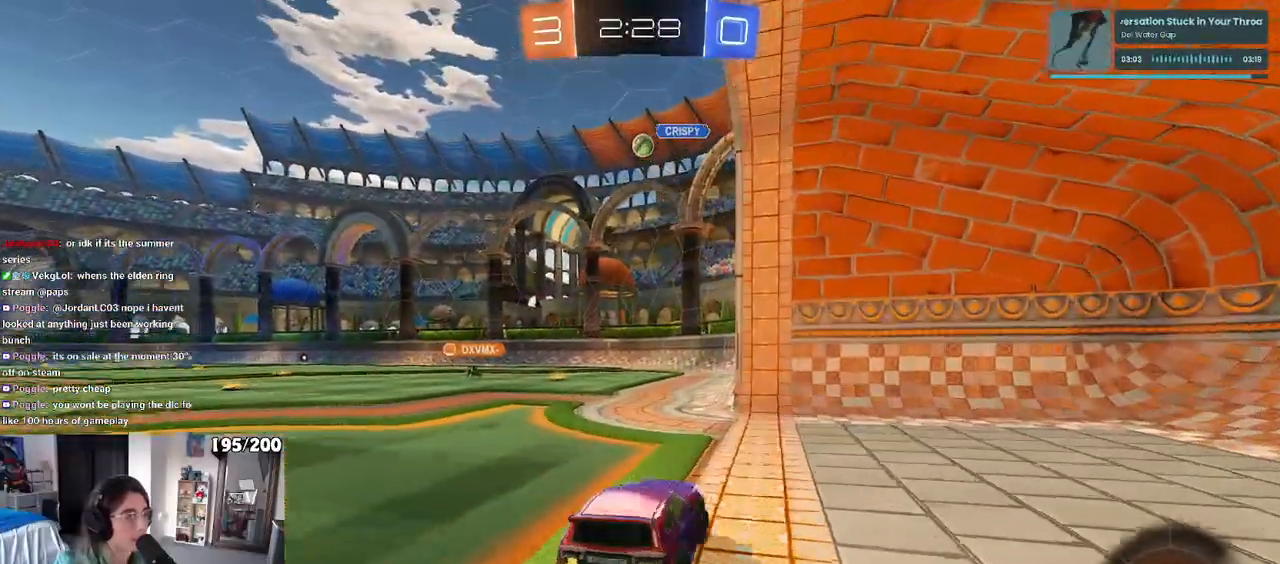
{"buttons": ["SQUARE"], "left_stick": "right", "right_stick": "center", "events": [[267, "SQUARE", "down"]]}
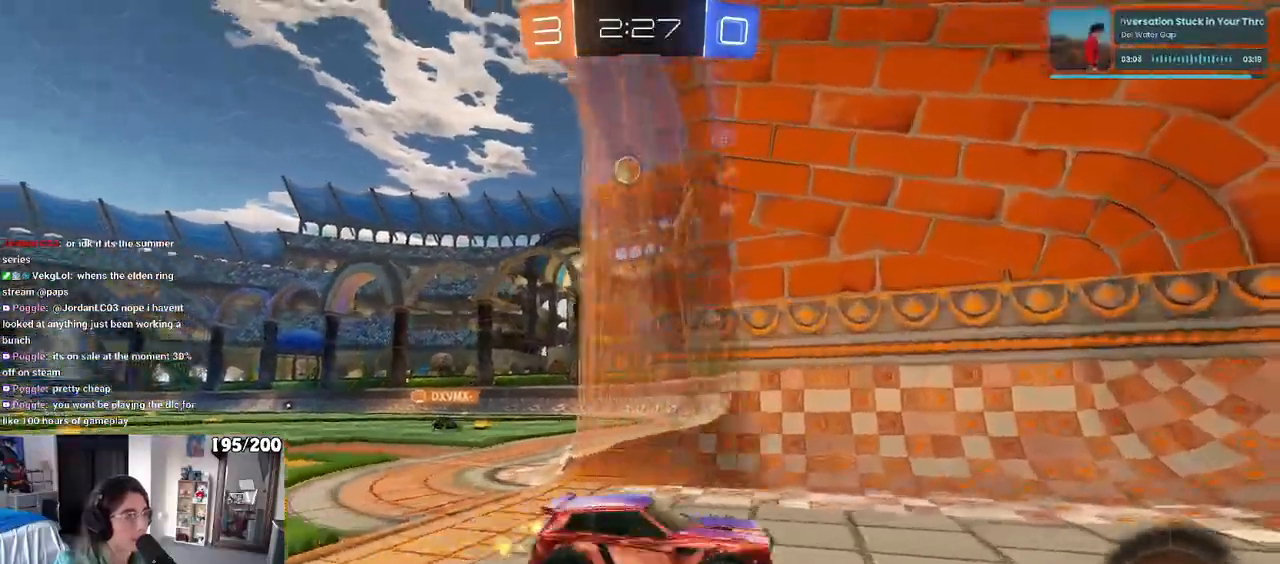
{"buttons": [], "left_stick": "right", "right_stick": "center", "events": [[117, "SQUARE", "up"]]}
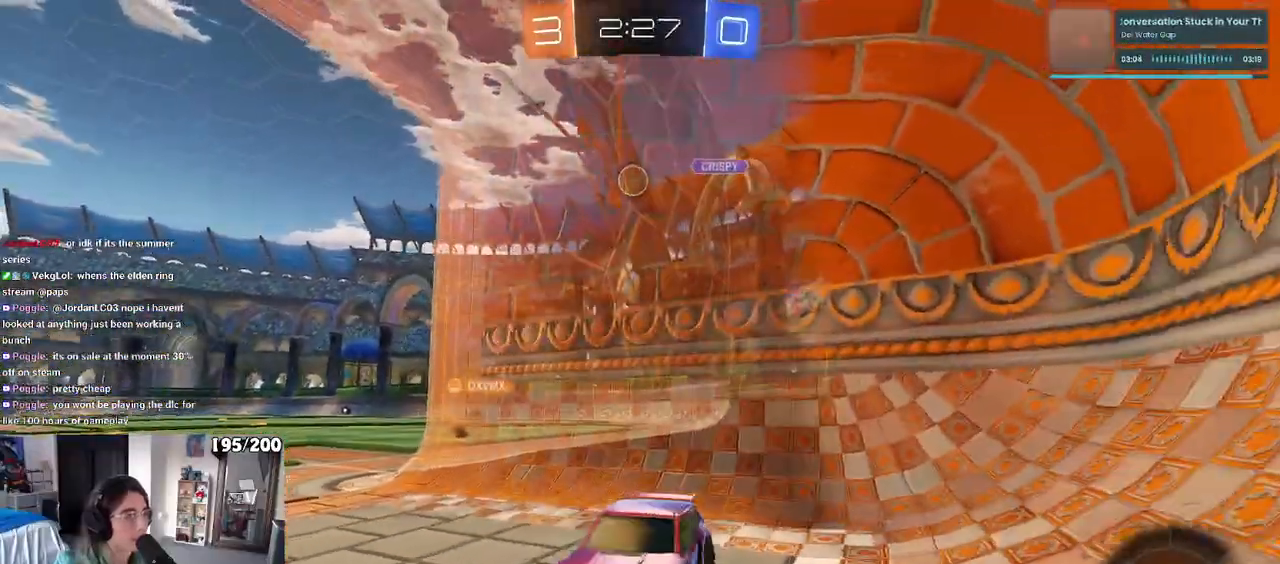
{"buttons": [], "left_stick": "right", "right_stick": "center", "events": [[150, "SQUARE", "down"], [267, "SQUARE", "up"]]}
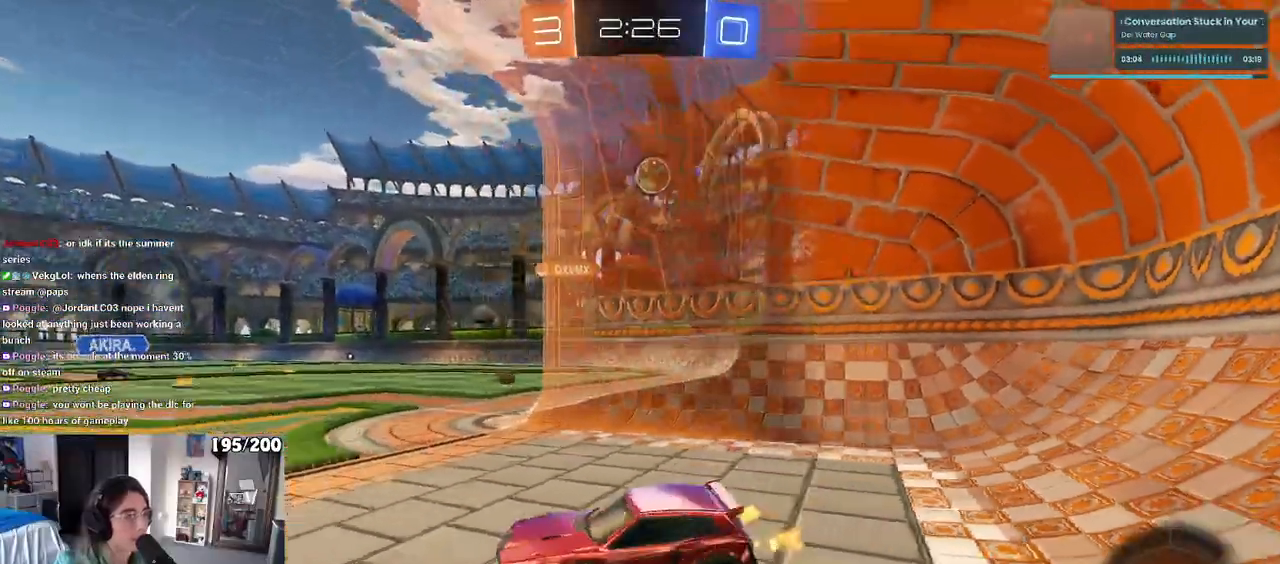
{"buttons": [], "left_stick": "left", "right_stick": "center", "events": [[317, "left_stick", "center"], [367, "left_stick", "left"]]}
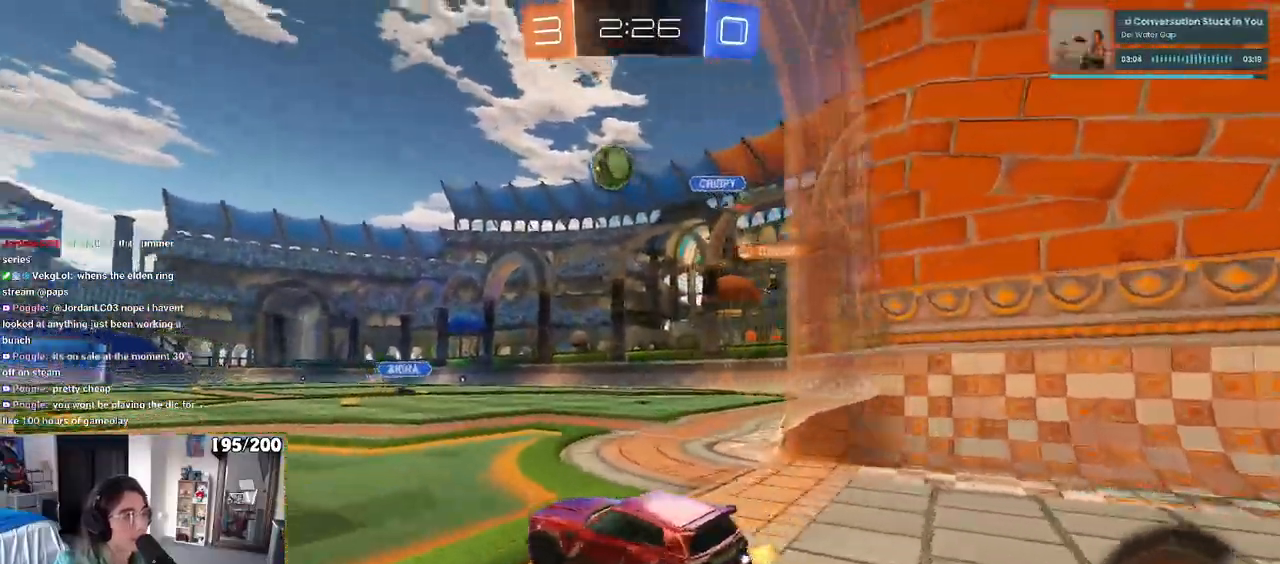
{"buttons": ["R1"], "left_stick": "center", "right_stick": "center", "events": [[117, "R1", "down"], [183, "left_stick", "center"], [367, "left_stick", "left"], [483, "left_stick", "center"]]}
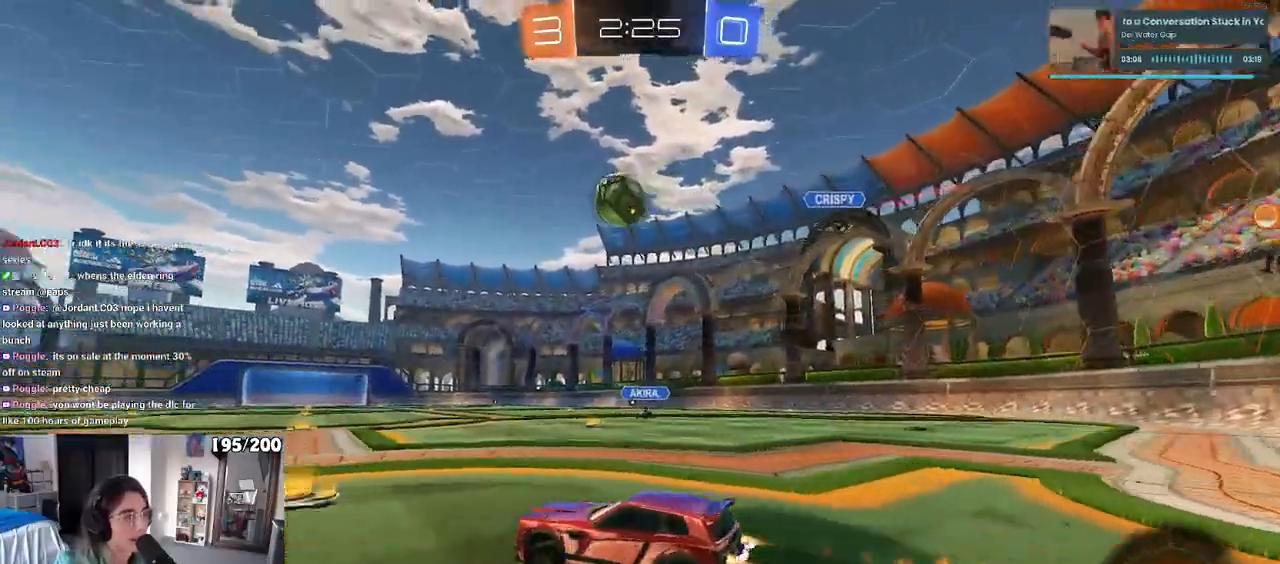
{"buttons": ["R1"], "left_stick": "right", "right_stick": "center", "events": [[500, "left_stick", "right"]]}
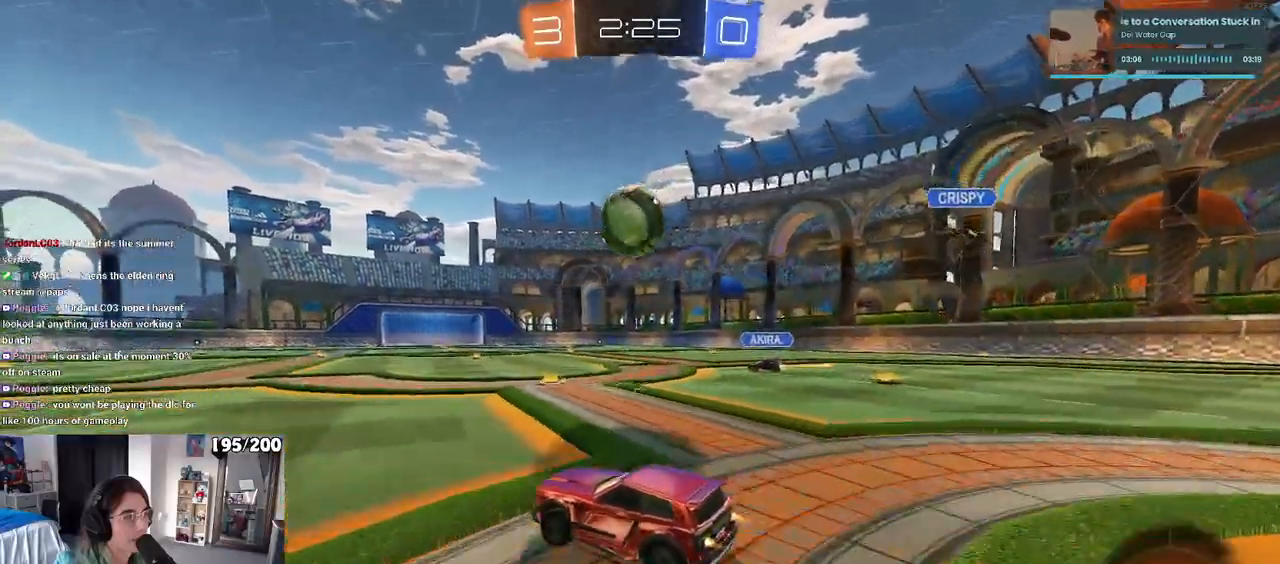
{"buttons": ["R1"], "left_stick": "right", "right_stick": "center", "events": [[67, "left_stick", "down-right"], [83, "R1", "up"], [150, "CROSS", "down"], [183, "R1", "down"], [233, "L1", "down"], [250, "left_stick", "down-left"], [317, "left_stick", "center"], [367, "L1", "up"], [383, "CROSS", "up"], [450, "left_stick", "right"]]}
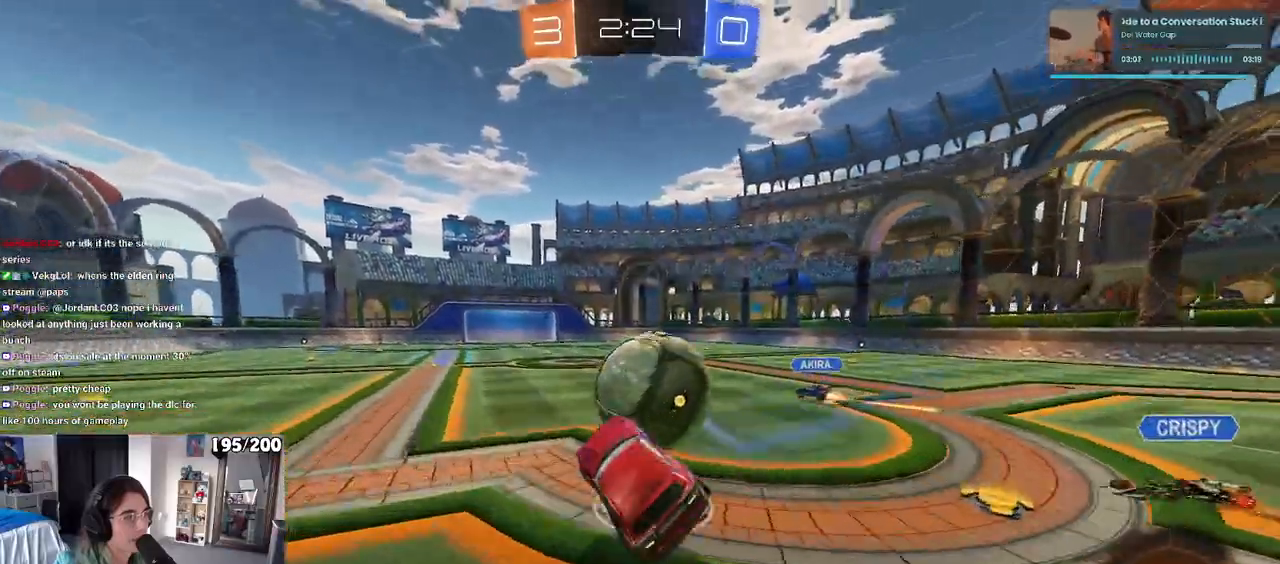
{"buttons": ["SQUARE"], "left_stick": "down-right", "right_stick": "center", "events": [[33, "CROSS", "down"], [33, "left_stick", "up-right"], [233, "left_stick", "down-right"], [333, "SQUARE", "down"], [400, "CROSS", "up"], [433, "R1", "up"]]}
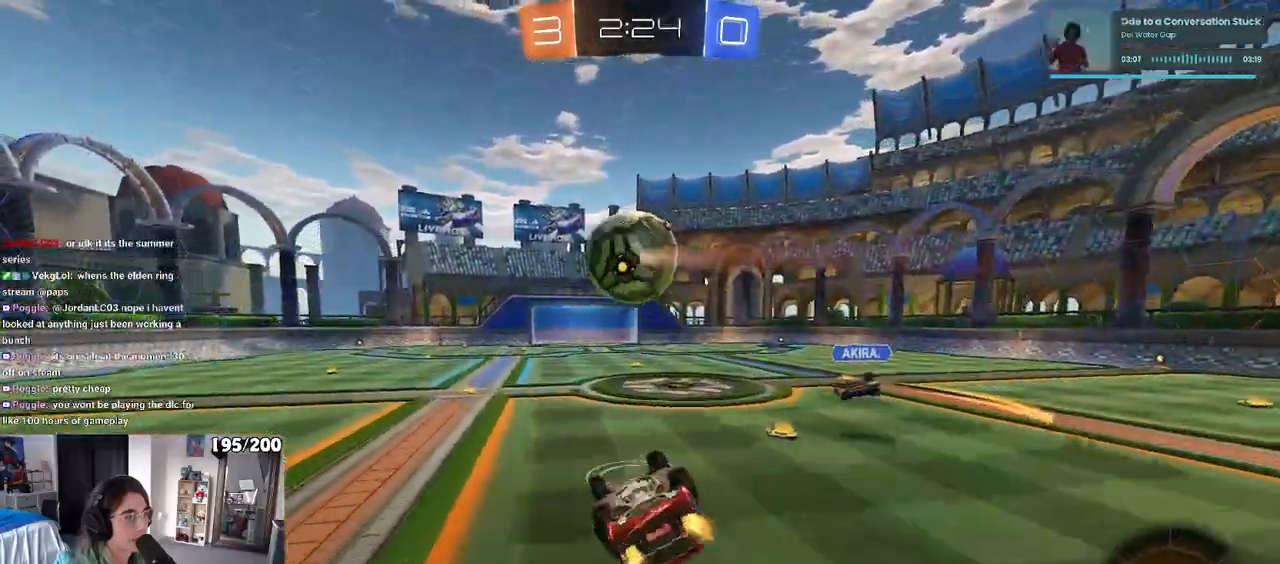
{"buttons": [], "left_stick": "center", "right_stick": "center", "events": [[483, "left_stick", "center"], [500, "SQUARE", "up"]]}
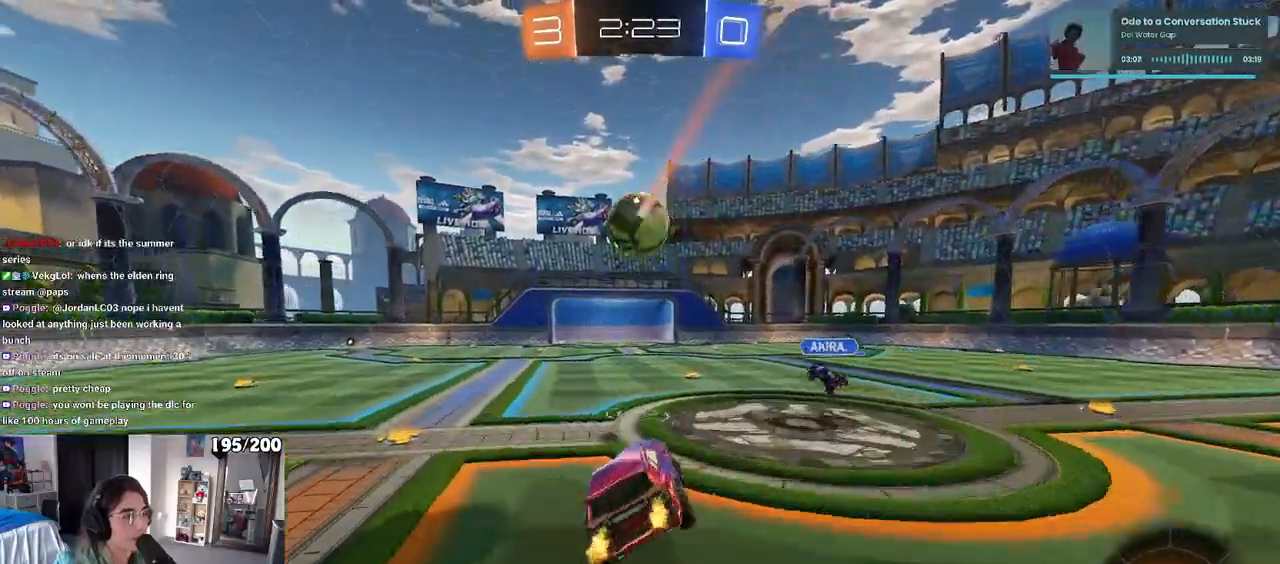
{"buttons": [], "left_stick": "right", "right_stick": "center", "events": [[67, "left_stick", "left"], [133, "left_stick", "center"], [300, "left_stick", "right"]]}
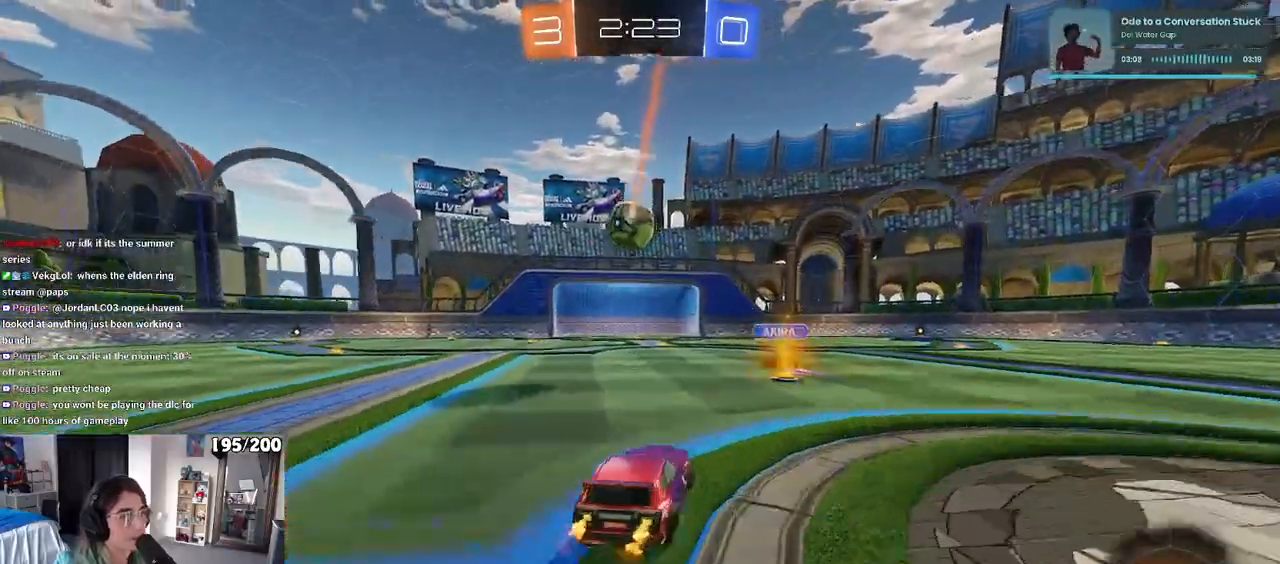
{"buttons": [], "left_stick": "right", "right_stick": "center", "events": []}
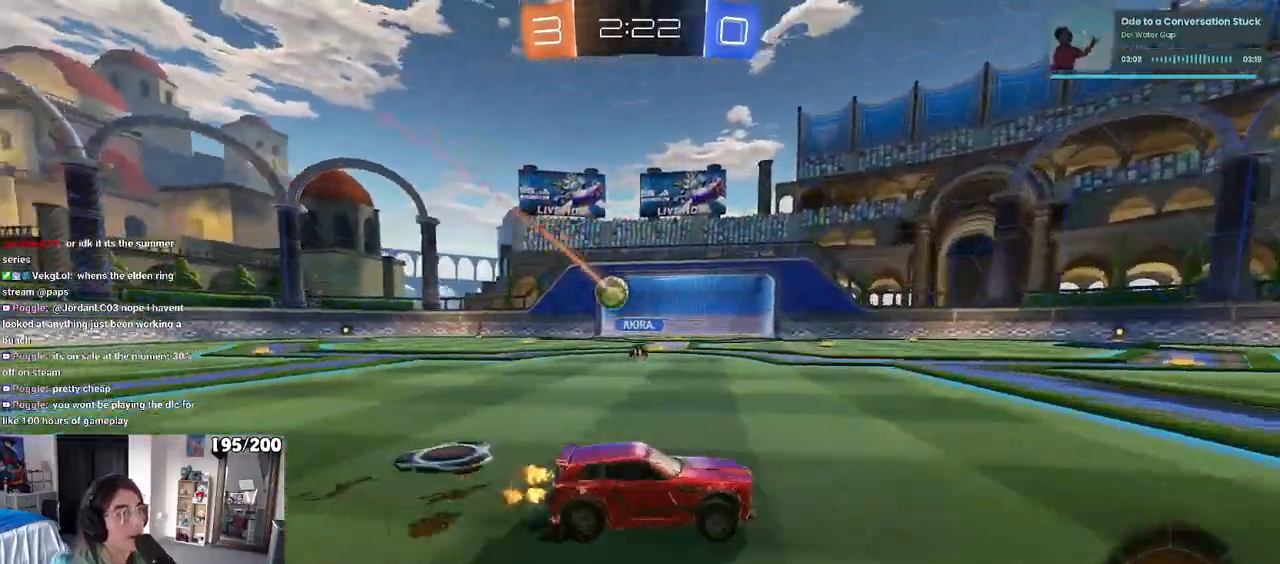
{"buttons": [], "left_stick": "right", "right_stick": "center", "events": [[333, "TRIANGLE", "down"], [467, "TRIANGLE", "up"]]}
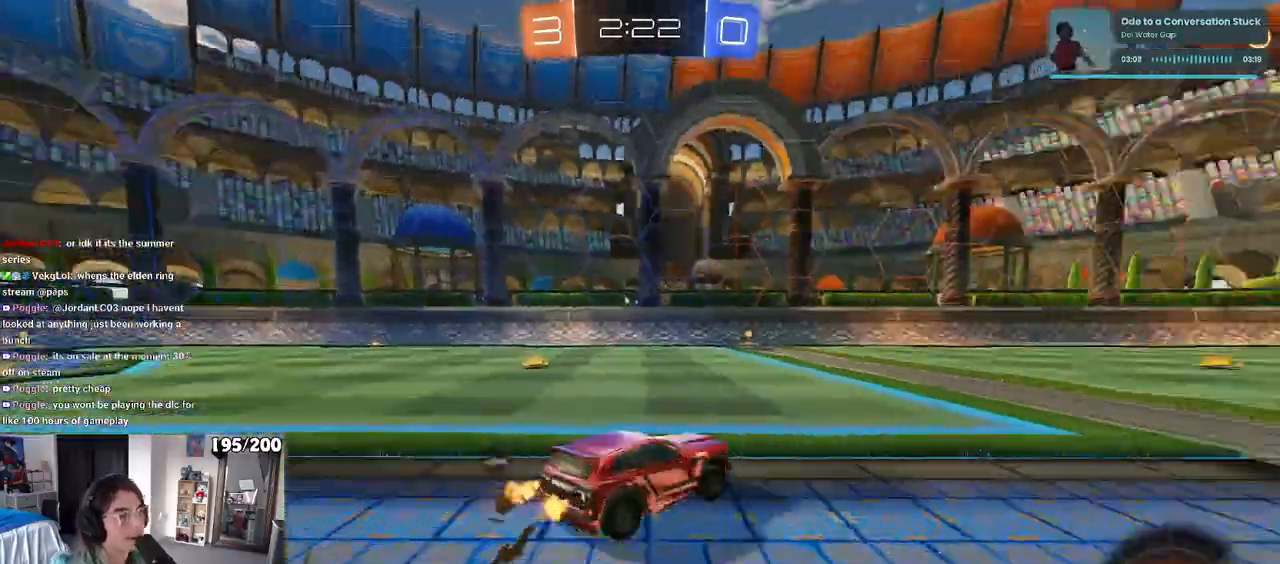
{"buttons": [], "left_stick": "right", "right_stick": "center", "events": []}
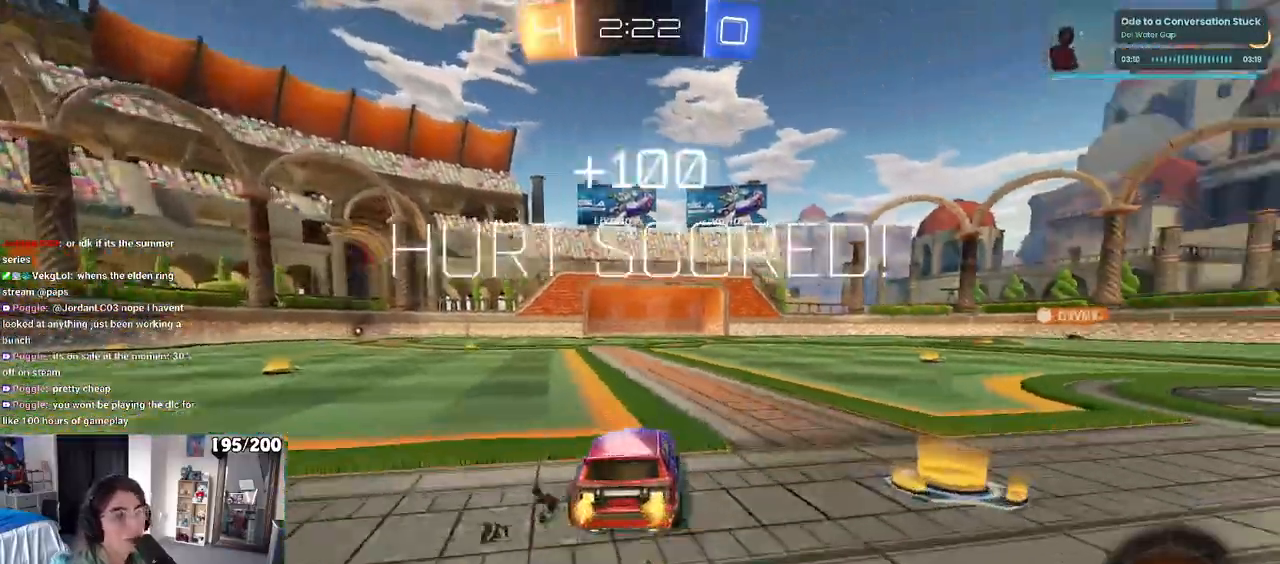
{"buttons": [], "left_stick": "center", "right_stick": "center", "events": [[117, "left_stick", "center"]]}
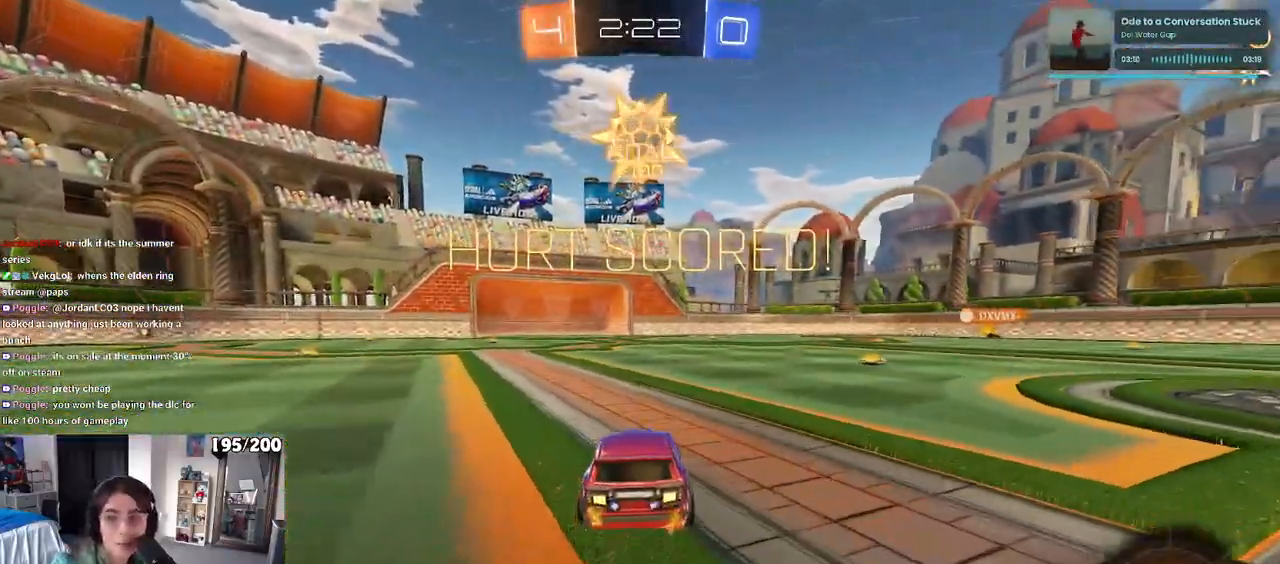
{"buttons": [], "left_stick": "center", "right_stick": "center", "events": []}
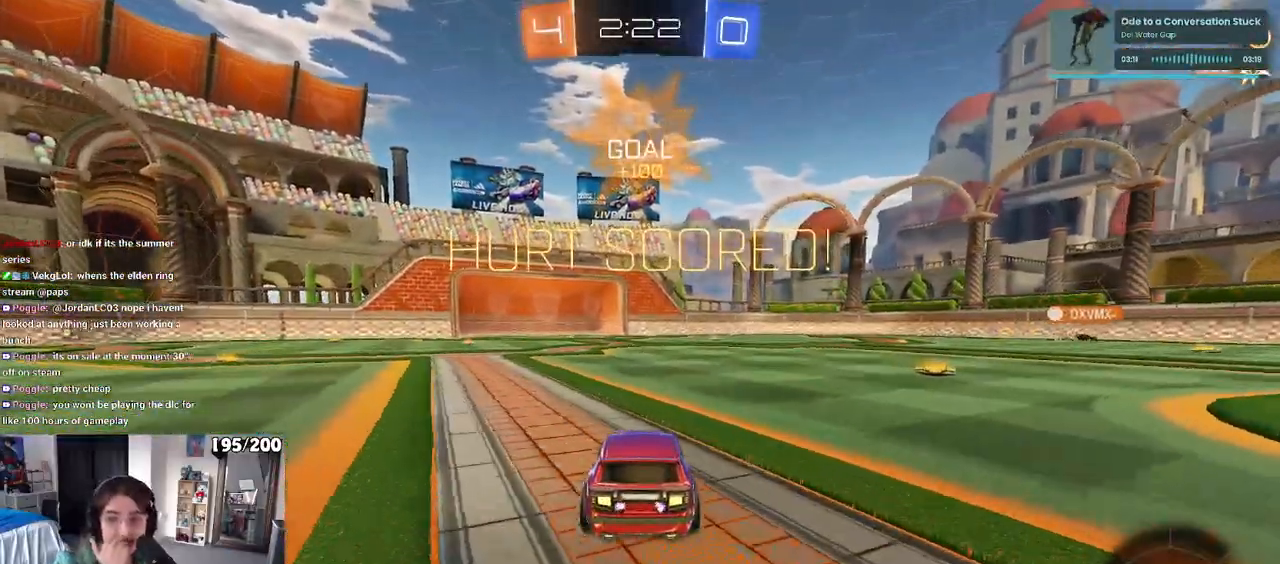
{"buttons": [], "left_stick": "center", "right_stick": "center", "events": []}
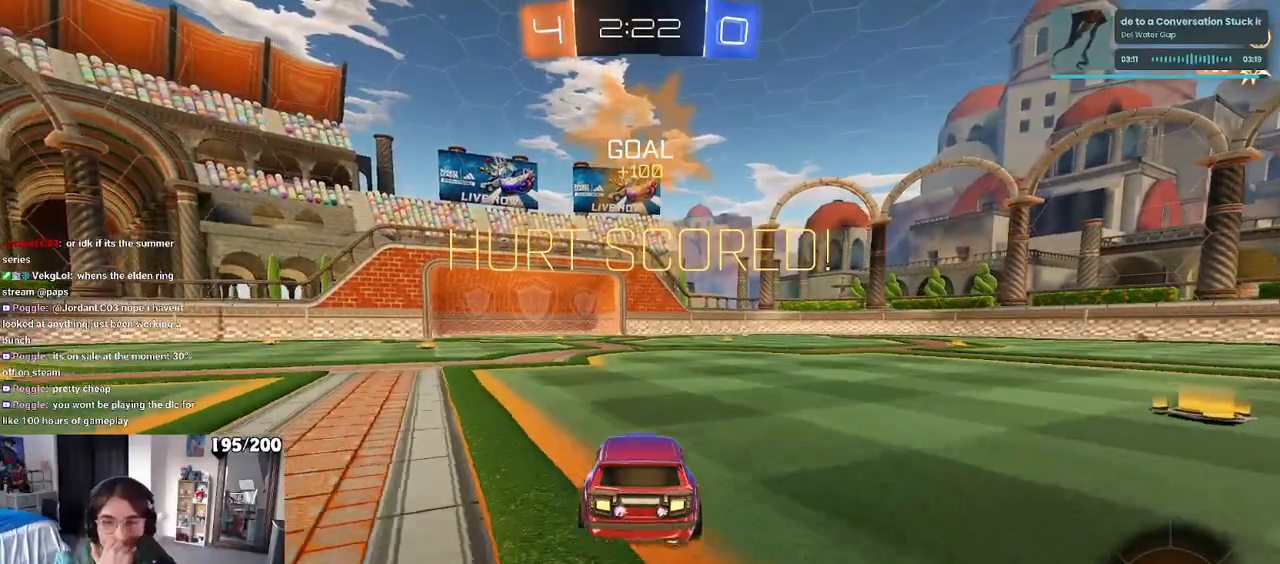
{"buttons": ["CROSS"], "left_stick": "center", "right_stick": "center", "events": [[450, "CROSS", "down"]]}
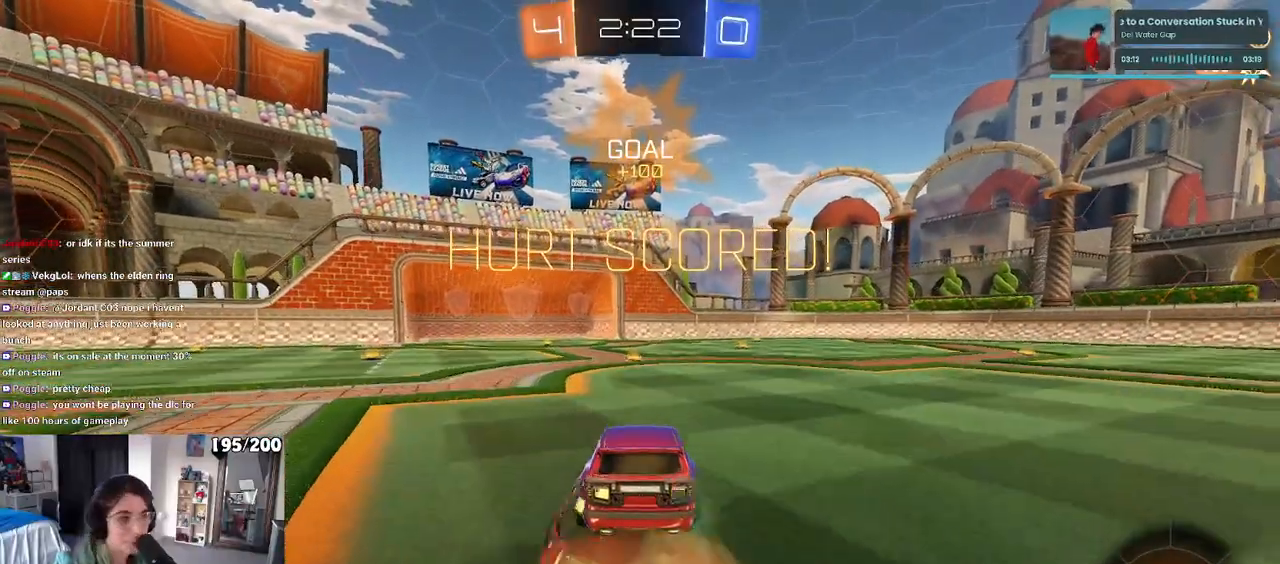
{"buttons": [], "left_stick": "center", "right_stick": "center", "events": [[50, "CROSS", "up"], [133, "CROSS", "down"], [250, "CROSS", "up"], [350, "CROSS", "down"], [433, "CROSS", "up"]]}
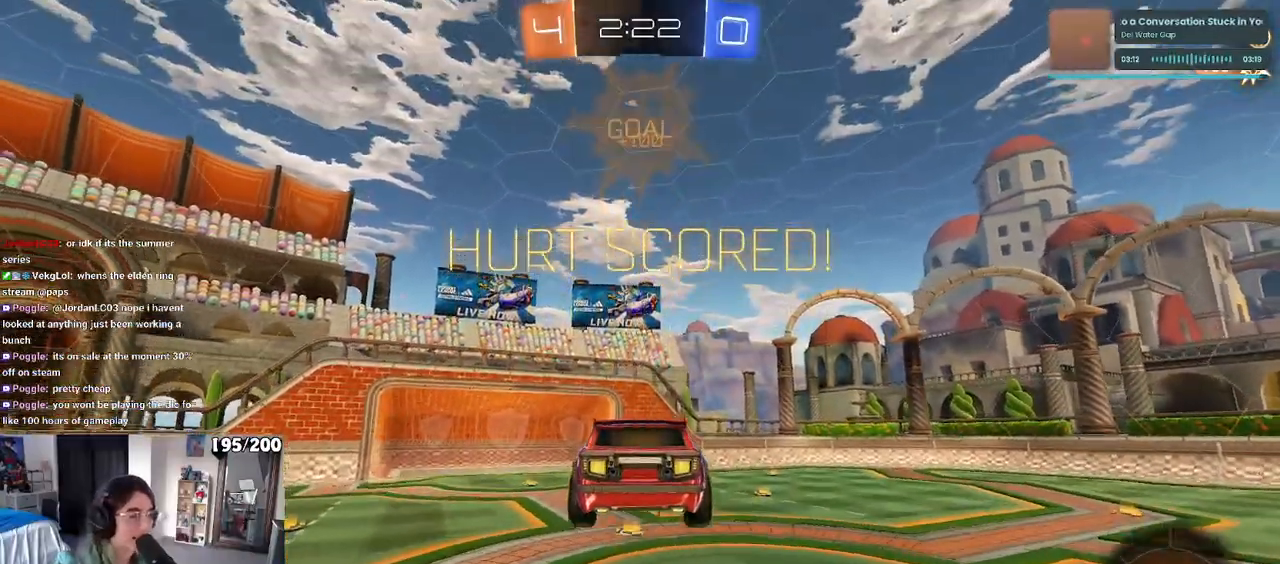
{"buttons": [], "left_stick": "up-right", "right_stick": "center", "events": [[267, "CROSS", "down"], [300, "left_stick", "up-right"], [383, "CROSS", "up"]]}